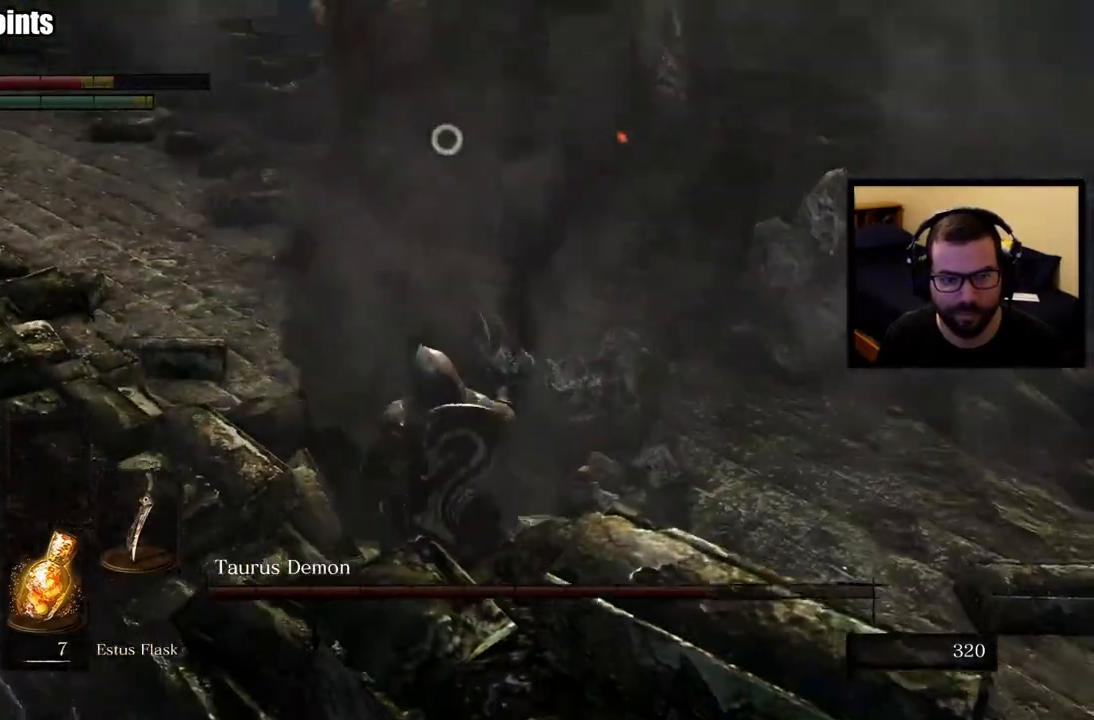
Gameplay with a controller (PlayStation layout); each line is a JSON object with the inputs held at the frame after it. "events" lists button and stick changes between this image and that frame as [ms after this image, input, new state], when the widget could be followed in between.
{"buttons": ["SQUARE"], "left_stick": "right", "right_stick": "center", "events": [[100, "left_stick", "right"], [317, "SQUARE", "down"], [417, "SQUARE", "up"], [483, "SQUARE", "down"]]}
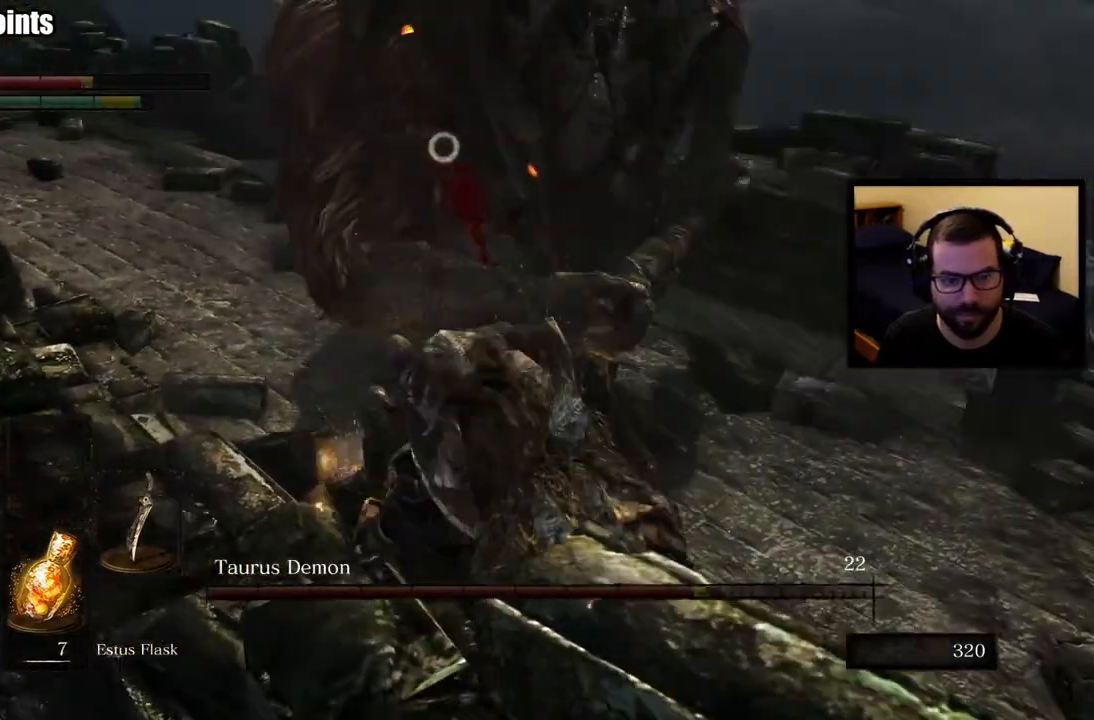
{"buttons": [], "left_stick": "up-right", "right_stick": "center", "events": [[67, "SQUARE", "up"], [117, "SQUARE", "down"], [217, "SQUARE", "up"], [283, "SQUARE", "down"], [367, "SQUARE", "up"], [367, "left_stick", "up-right"], [417, "SQUARE", "down"], [500, "SQUARE", "up"]]}
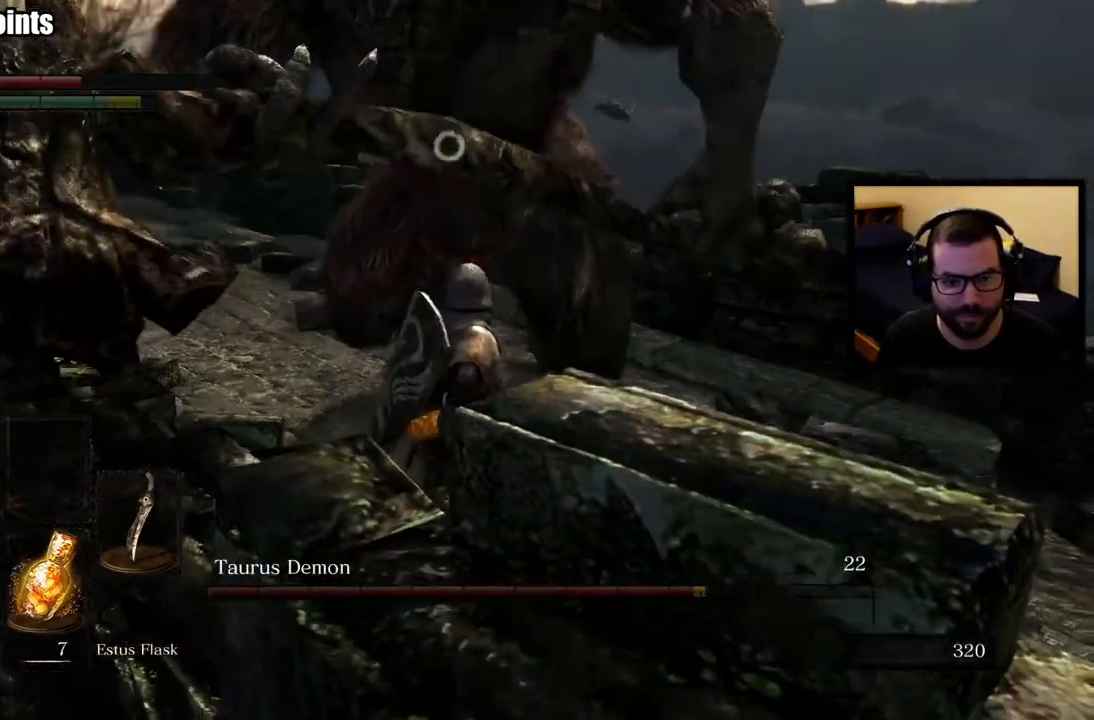
{"buttons": [], "left_stick": "up-right", "right_stick": "center", "events": []}
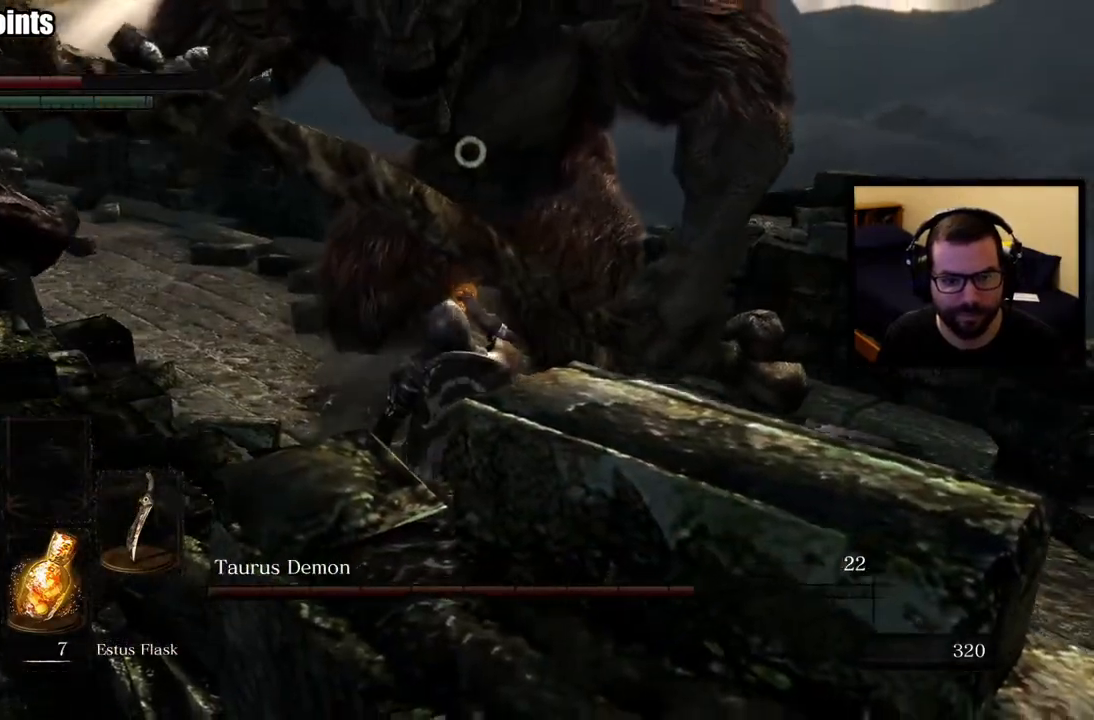
{"buttons": [], "left_stick": "up-left", "right_stick": "center", "events": [[33, "left_stick", "right"], [367, "left_stick", "up"], [467, "left_stick", "up-left"]]}
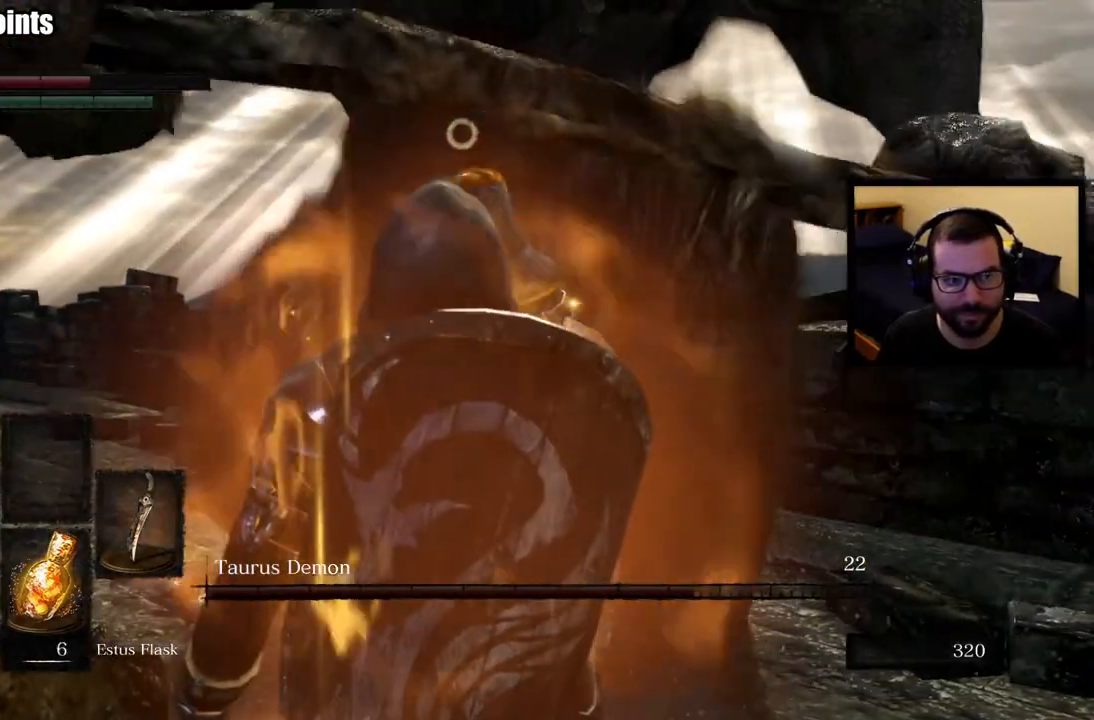
{"buttons": [], "left_stick": "up-left", "right_stick": "center", "events": []}
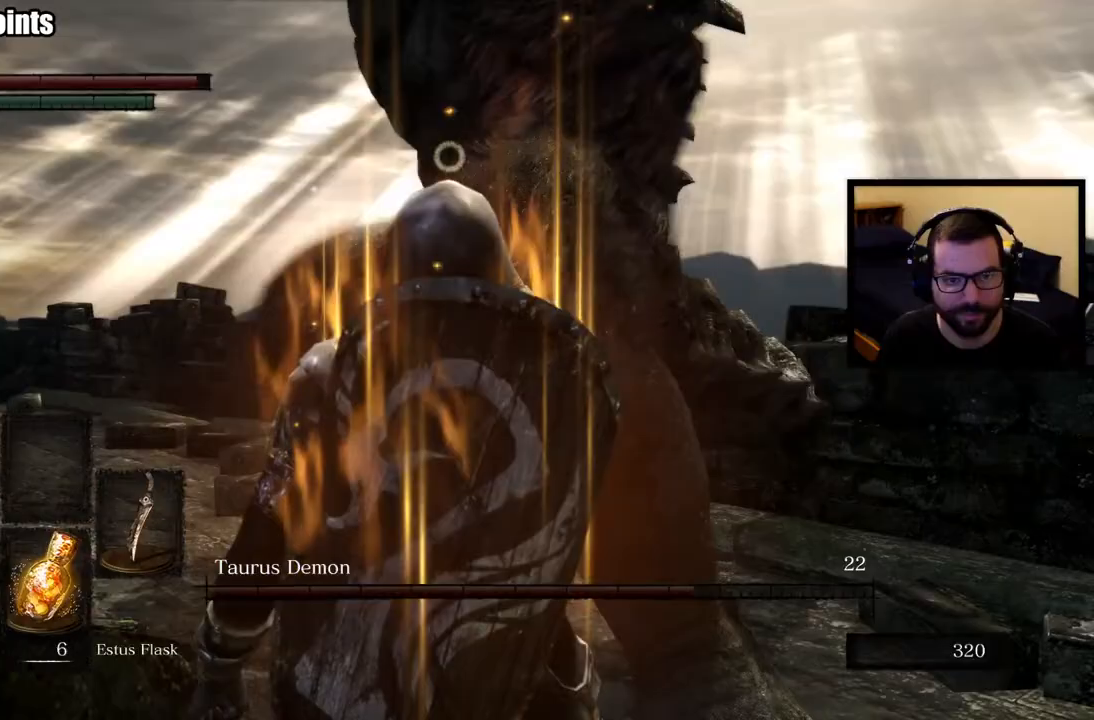
{"buttons": ["CIRCLE"], "left_stick": "up-left", "right_stick": "center", "events": [[400, "CIRCLE", "down"]]}
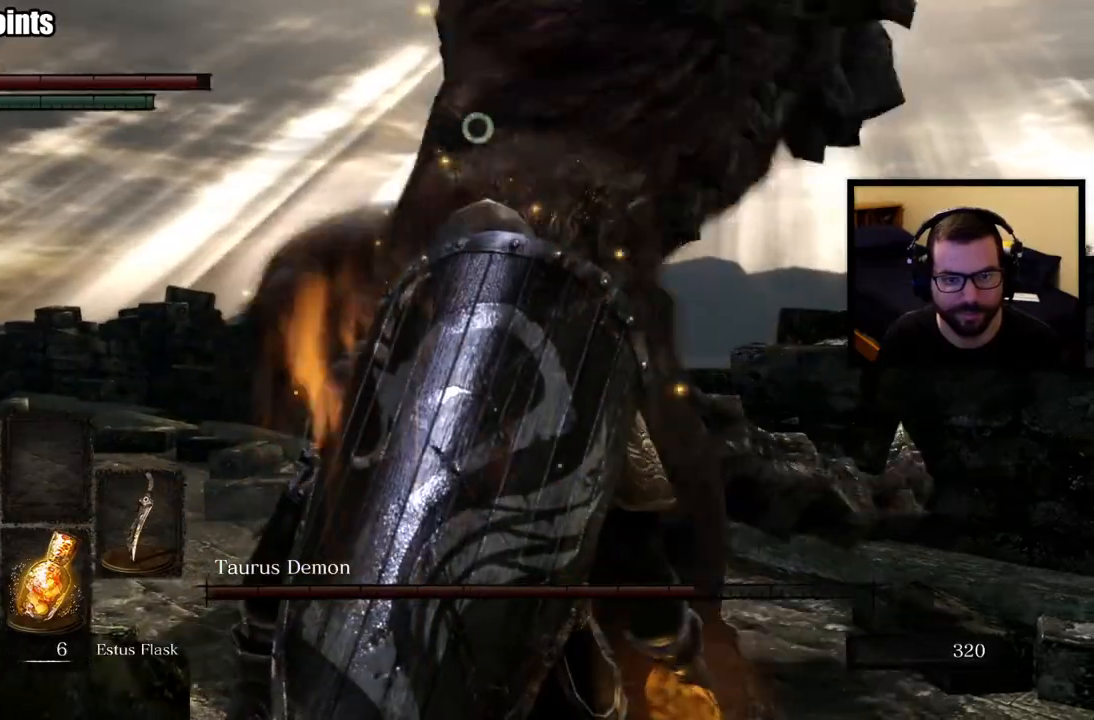
{"buttons": [], "left_stick": "up", "right_stick": "center", "events": [[33, "CIRCLE", "up"], [100, "CIRCLE", "down"], [200, "CIRCLE", "up"], [417, "left_stick", "up"]]}
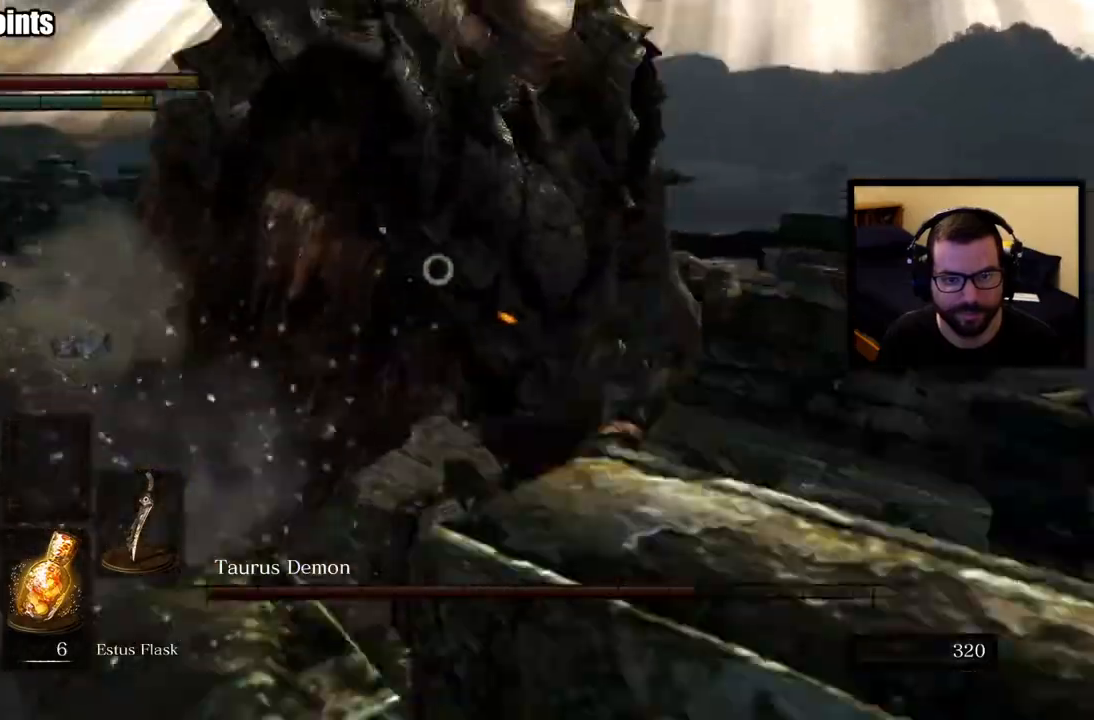
{"buttons": ["R1"], "left_stick": "up", "right_stick": "center", "events": [[267, "R1", "down"], [367, "R1", "up"], [417, "R1", "down"]]}
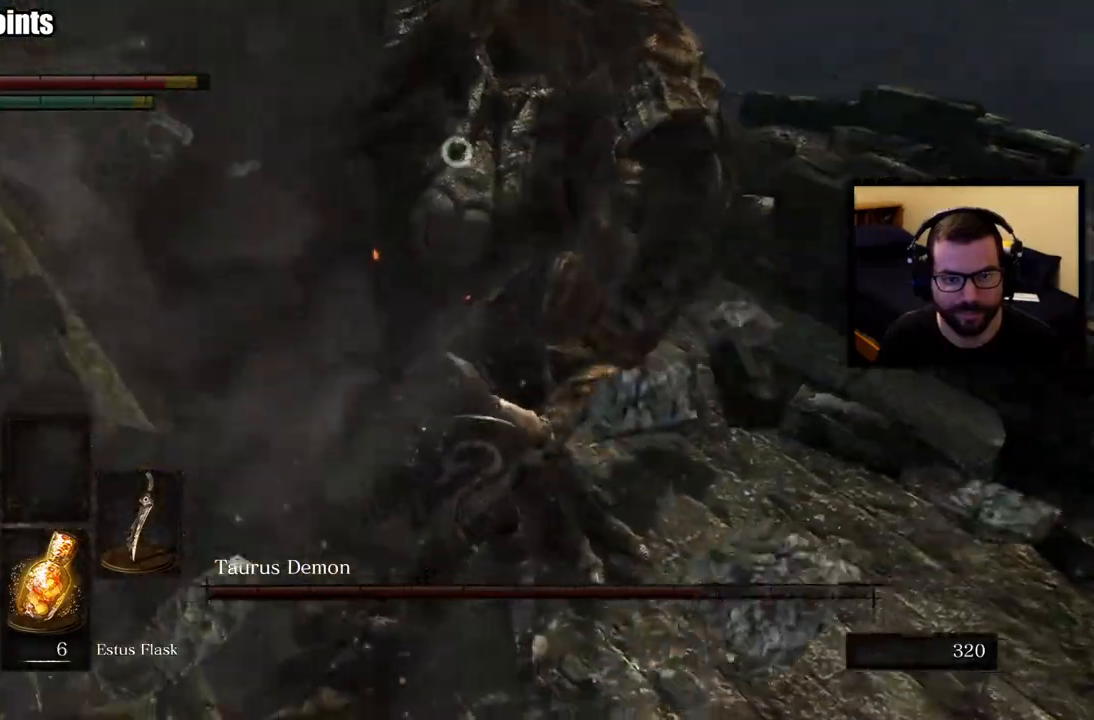
{"buttons": [], "left_stick": "up-right", "right_stick": "center", "events": [[33, "R1", "up"], [67, "R1", "down"], [333, "R1", "up"], [383, "R1", "down"], [450, "left_stick", "up-right"], [500, "R1", "up"]]}
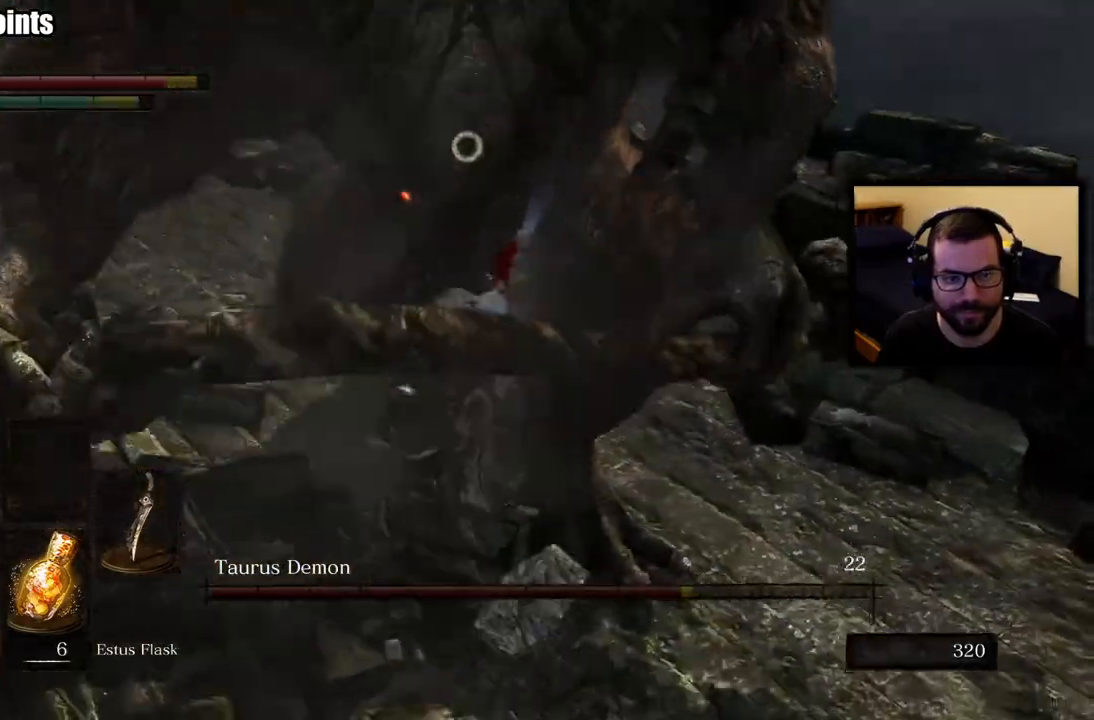
{"buttons": [], "left_stick": "up-right", "right_stick": "center", "events": [[33, "R1", "down"], [150, "R1", "up"], [183, "R1", "down"], [300, "R1", "up"], [350, "R1", "down"], [450, "R1", "up"]]}
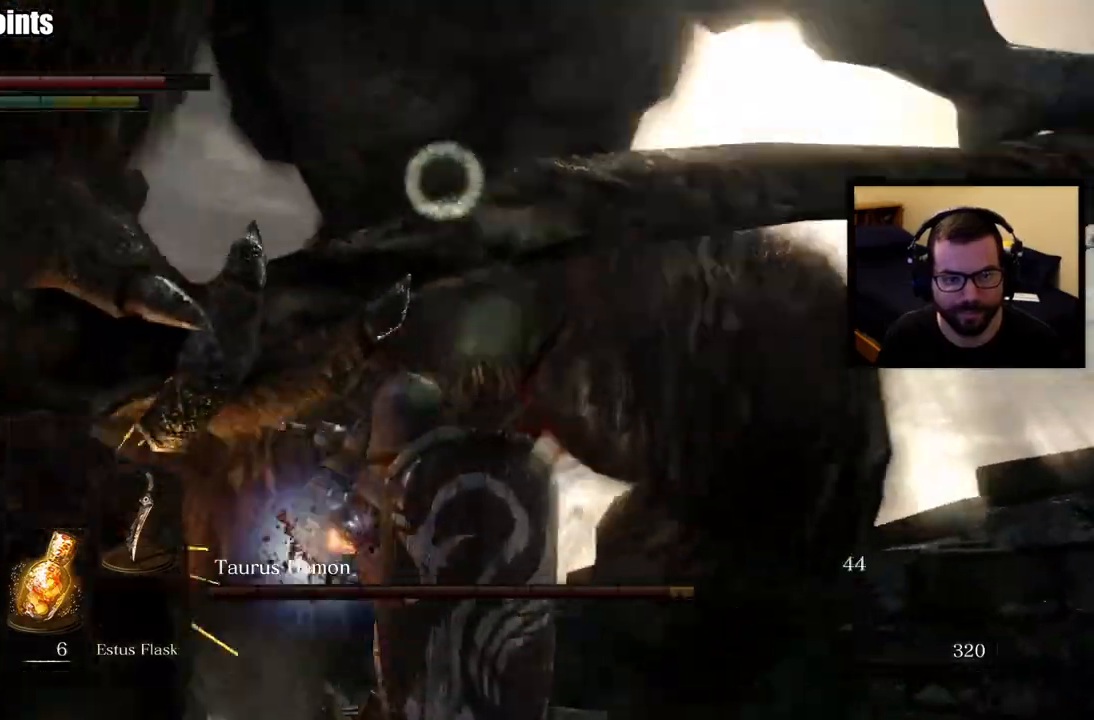
{"buttons": [], "left_stick": "up-right", "right_stick": "center", "events": [[17, "R1", "down"], [117, "R1", "up"], [167, "R1", "down"], [267, "R1", "up"]]}
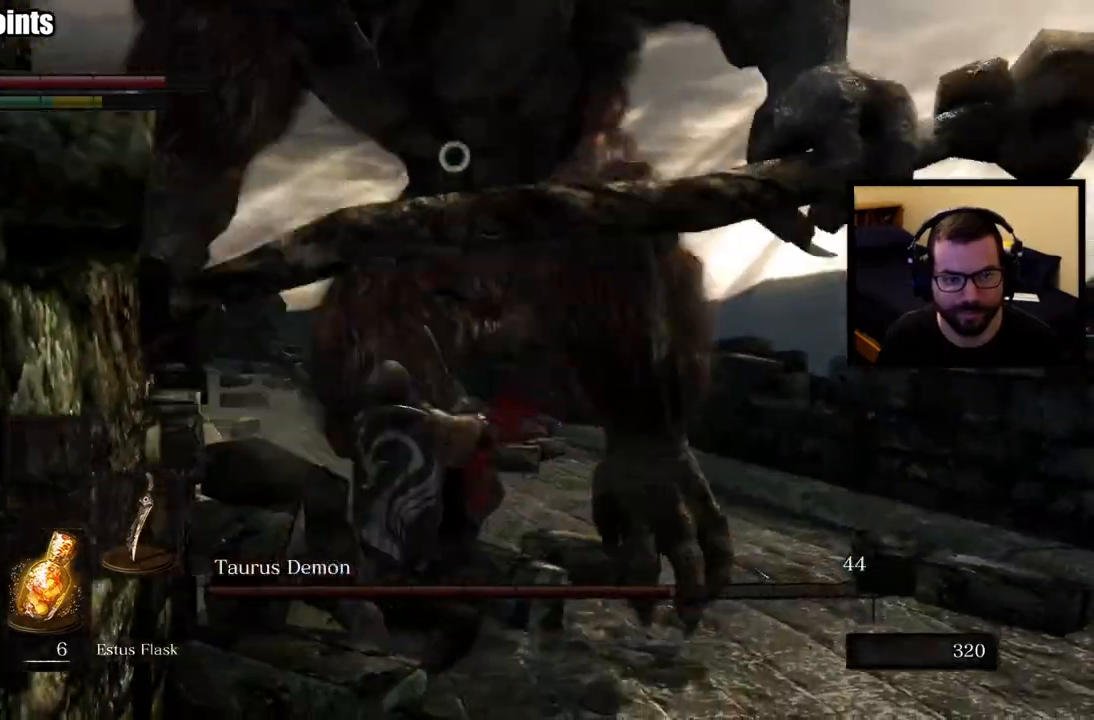
{"buttons": [], "left_stick": "center", "right_stick": "center", "events": [[217, "left_stick", "right"], [317, "left_stick", "down-right"], [400, "CIRCLE", "down"], [450, "CIRCLE", "up"], [483, "left_stick", "center"]]}
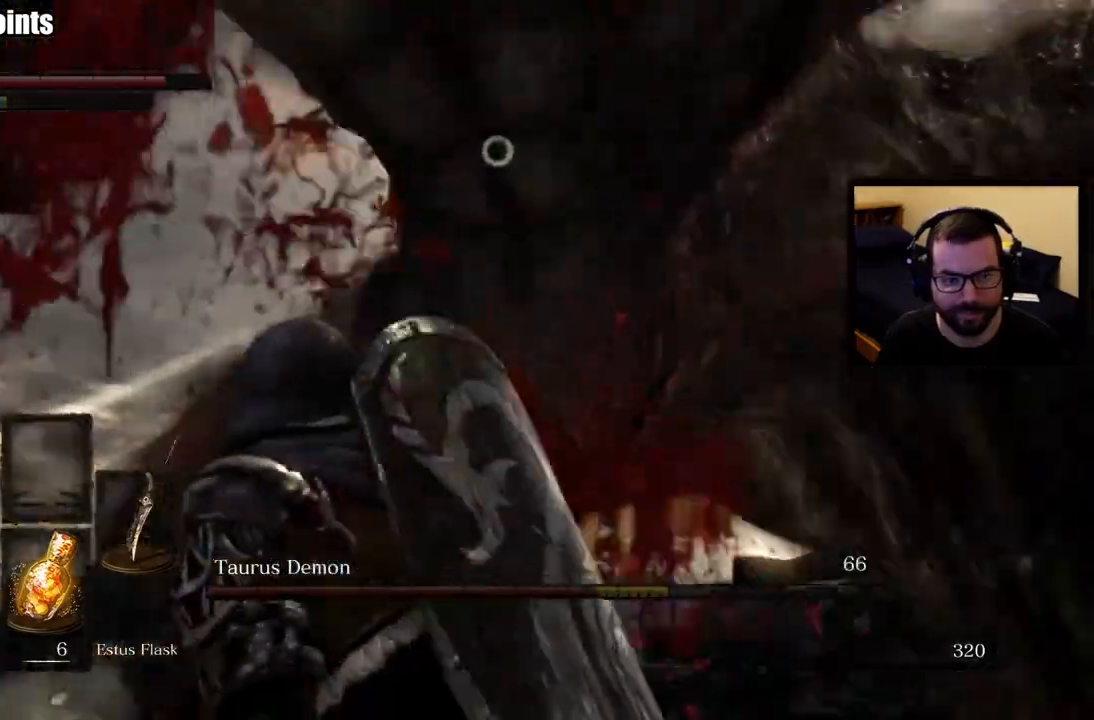
{"buttons": [], "left_stick": "up-left", "right_stick": "center", "events": [[17, "left_stick", "up-left"], [217, "left_stick", "up-right"], [350, "left_stick", "up"], [467, "left_stick", "up-left"]]}
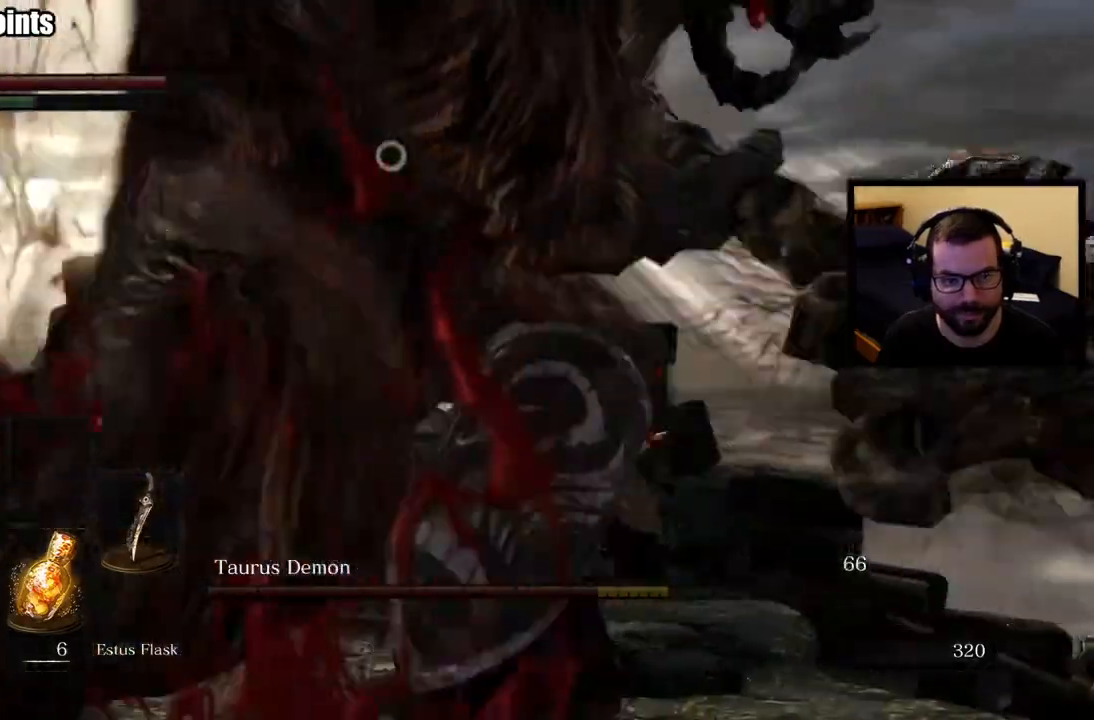
{"buttons": [], "left_stick": "left", "right_stick": "center", "events": [[67, "left_stick", "left"]]}
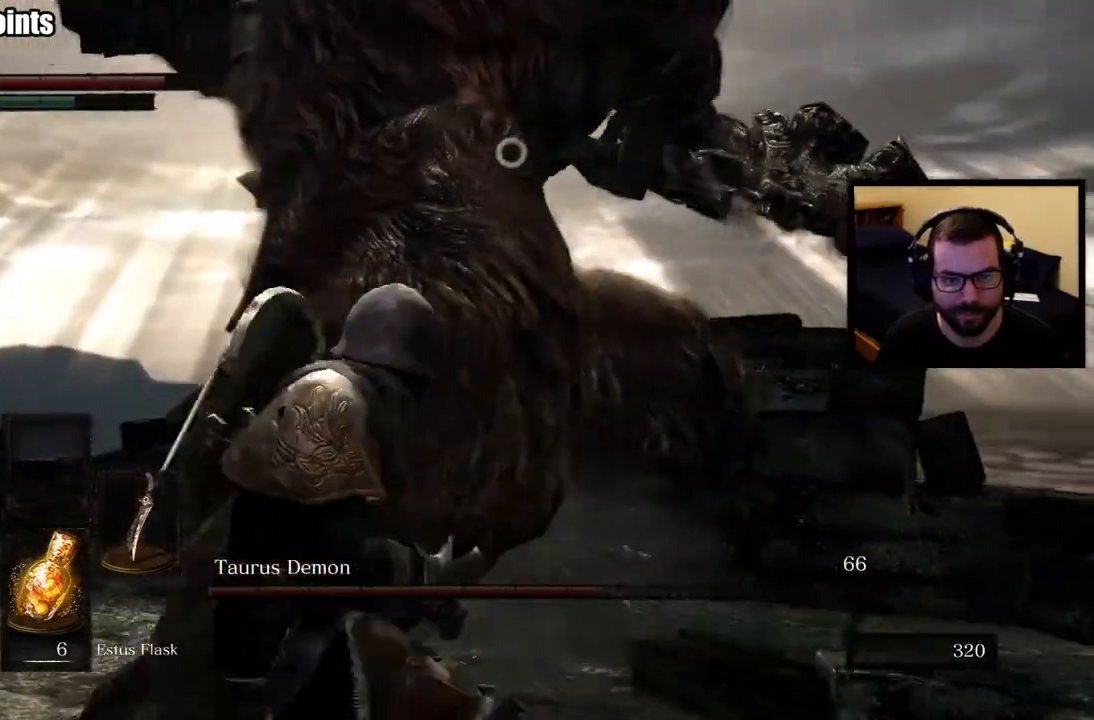
{"buttons": [], "left_stick": "up-left", "right_stick": "center", "events": [[300, "CIRCLE", "down"], [350, "left_stick", "up-left"], [400, "CIRCLE", "up"]]}
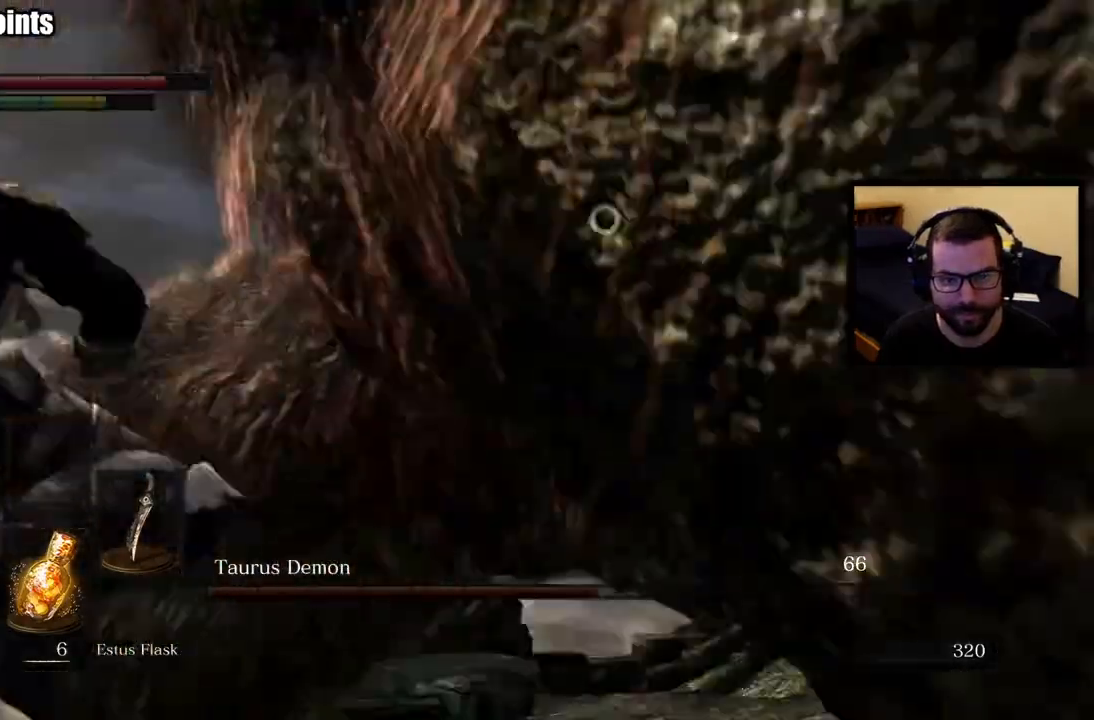
{"buttons": [], "left_stick": "up-left", "right_stick": "center", "events": []}
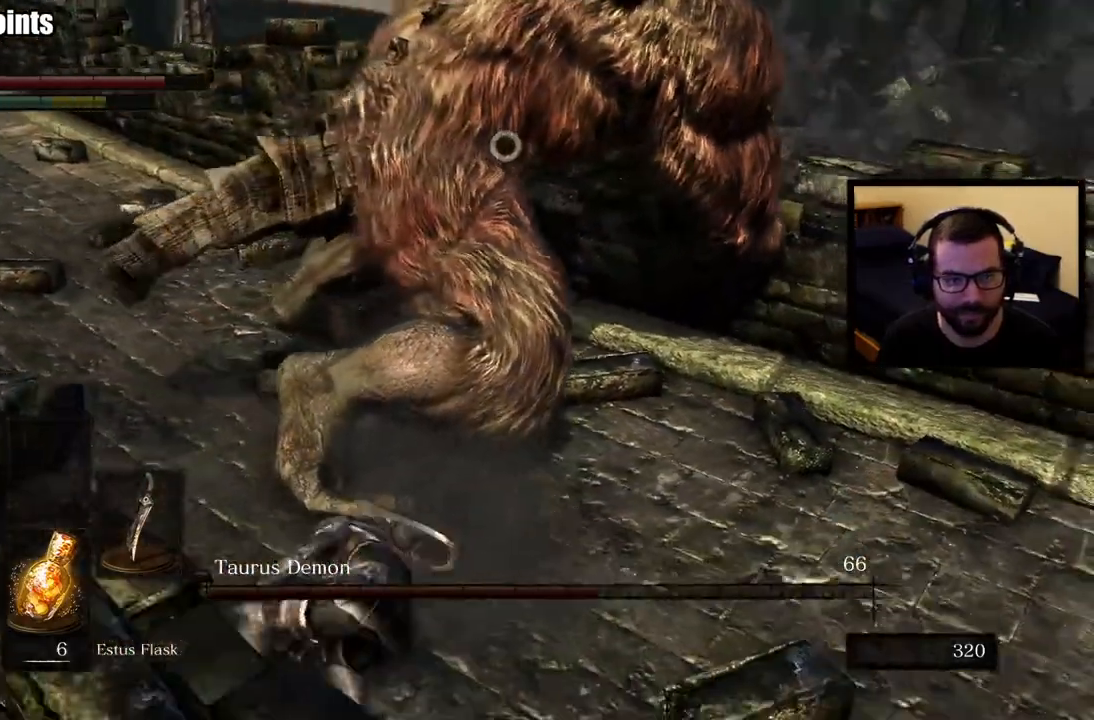
{"buttons": [], "left_stick": "up-left", "right_stick": "center", "events": []}
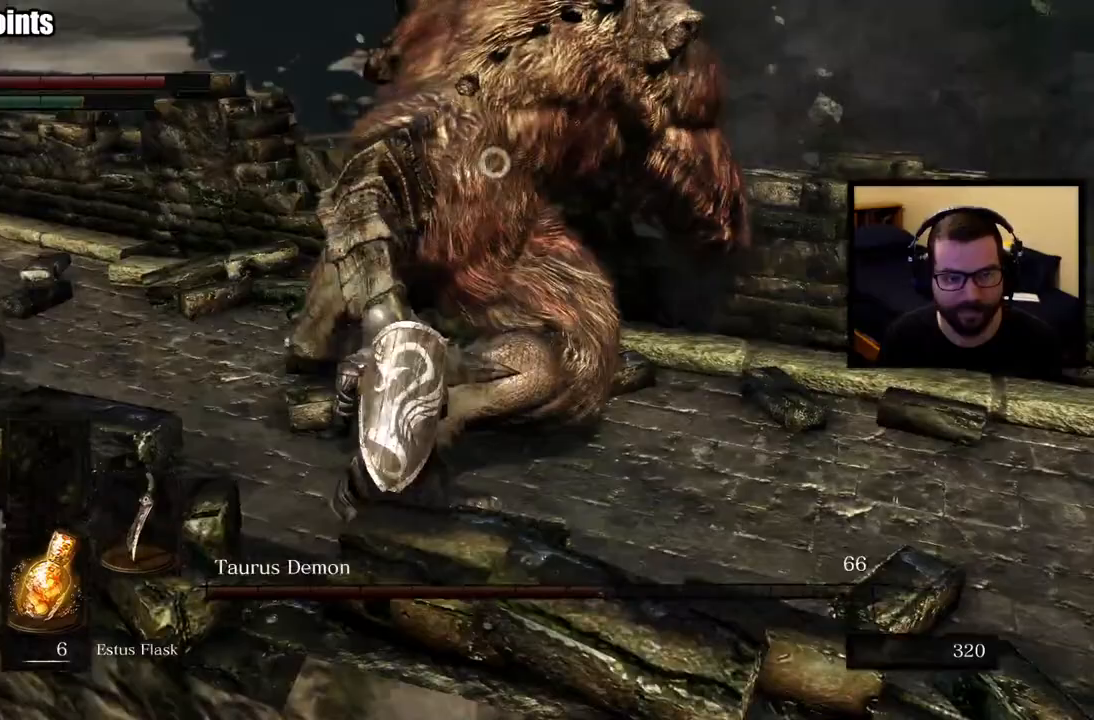
{"buttons": ["R1"], "left_stick": "up", "right_stick": "center", "events": [[283, "R1", "down"], [300, "left_stick", "up"], [400, "R1", "up"], [433, "R1", "down"]]}
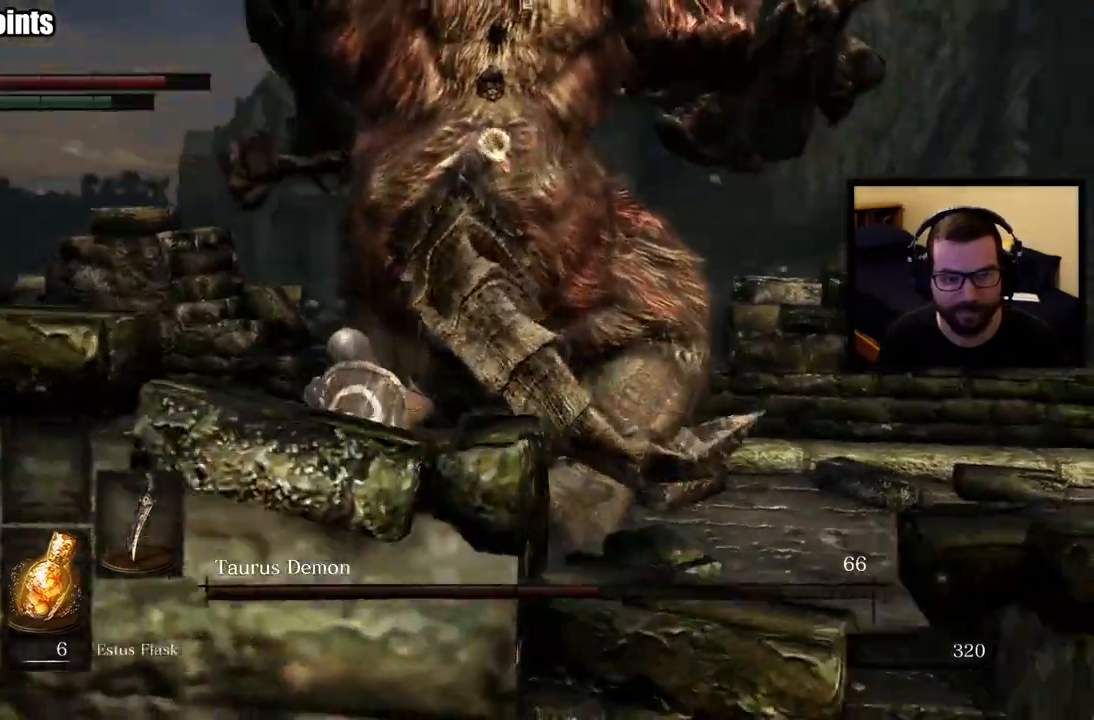
{"buttons": ["R1"], "left_stick": "up", "right_stick": "center", "events": [[50, "R1", "up"], [117, "R1", "down"], [217, "R1", "up"], [300, "R1", "down"], [400, "R1", "up"], [433, "R1", "down"]]}
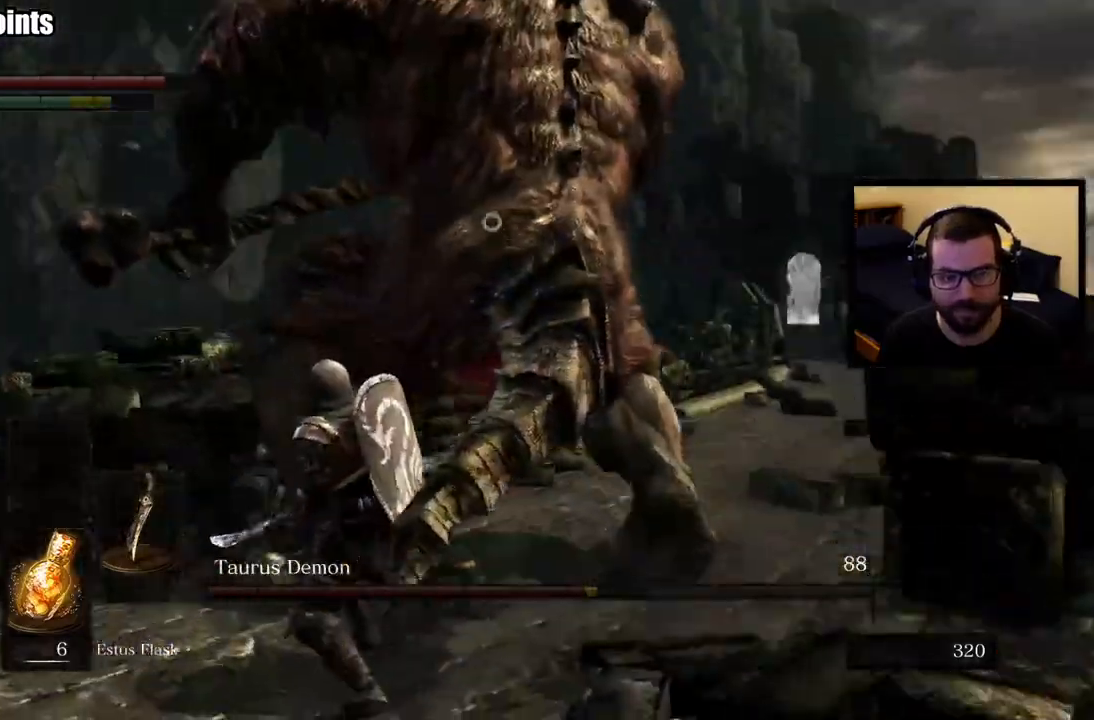
{"buttons": ["R1"], "left_stick": "up", "right_stick": "center", "events": [[50, "R1", "up"], [467, "R1", "down"]]}
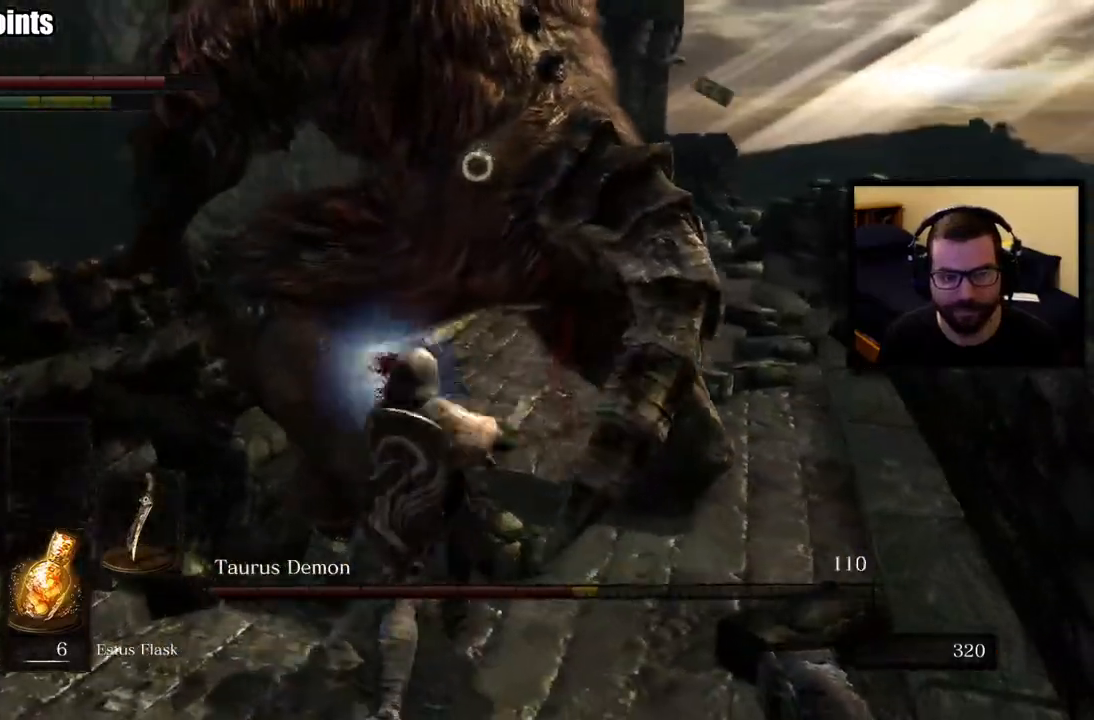
{"buttons": [], "left_stick": "up", "right_stick": "center", "events": [[17, "left_stick", "center"], [67, "R1", "up"], [100, "R1", "down"], [233, "R1", "up"], [233, "left_stick", "up"]]}
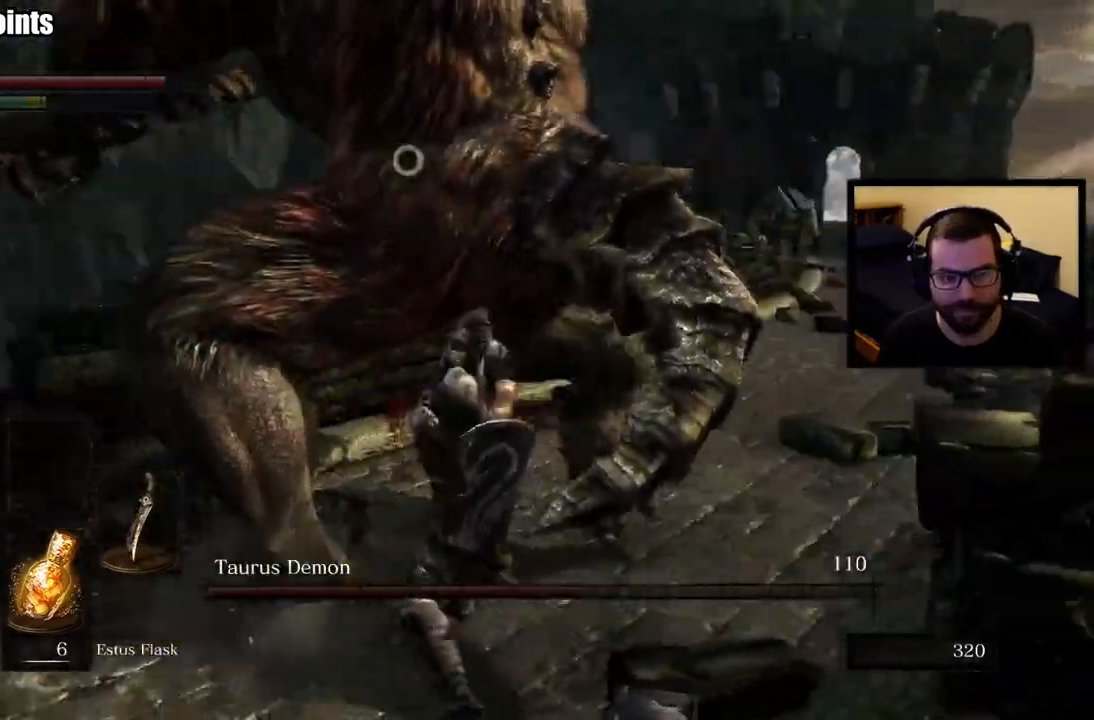
{"buttons": [], "left_stick": "right", "right_stick": "center", "events": [[283, "left_stick", "right"]]}
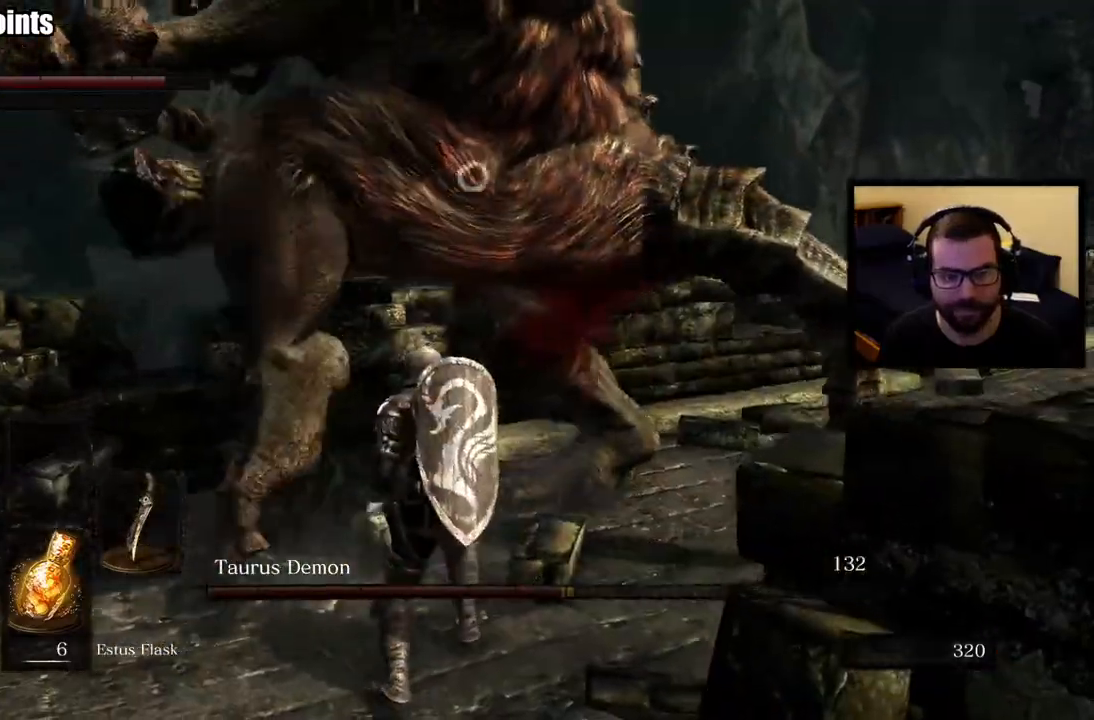
{"buttons": [], "left_stick": "up-right", "right_stick": "center", "events": [[350, "left_stick", "up-right"]]}
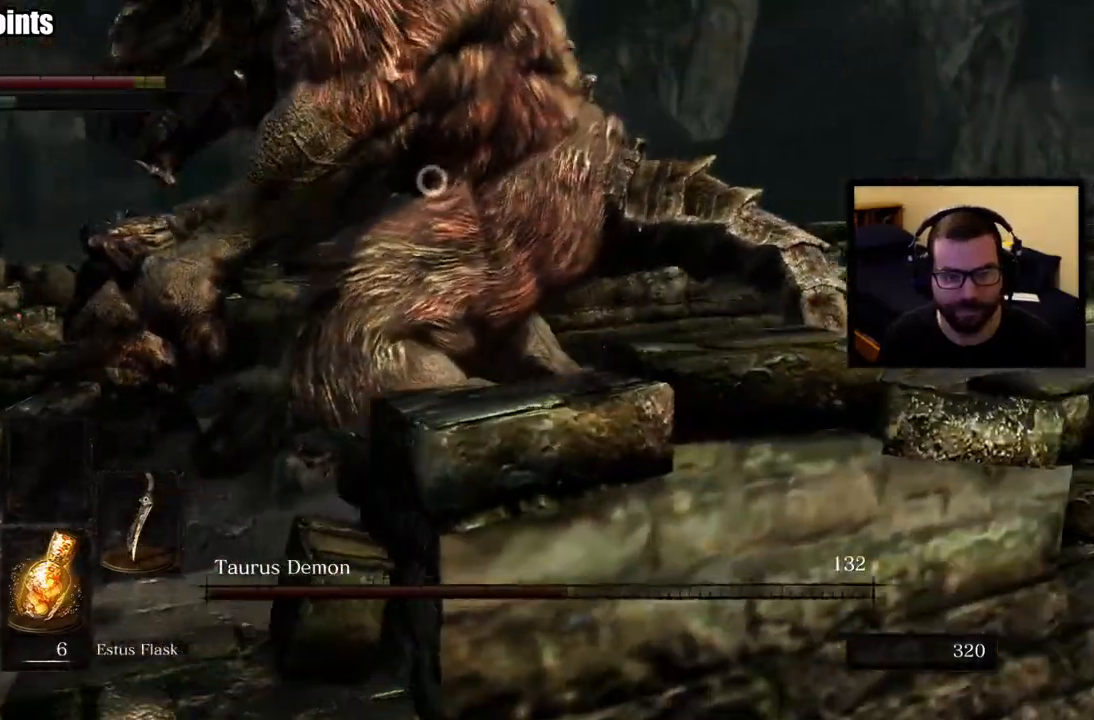
{"buttons": [], "left_stick": "right", "right_stick": "center", "events": [[500, "left_stick", "right"]]}
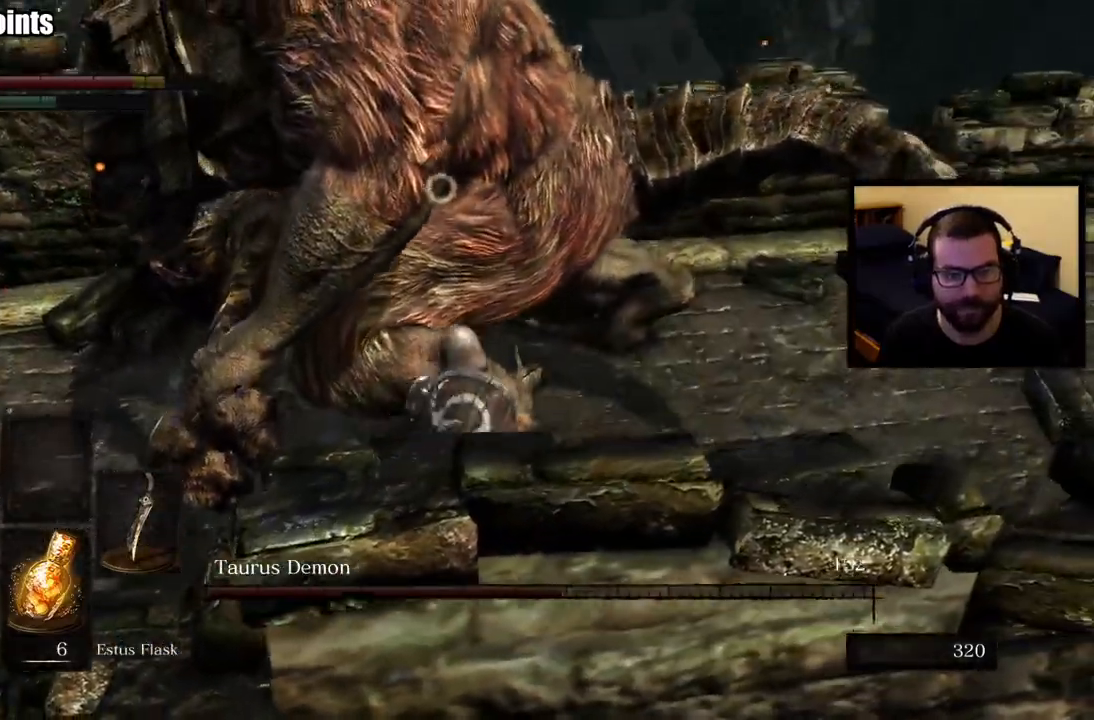
{"buttons": [], "left_stick": "right", "right_stick": "center", "events": []}
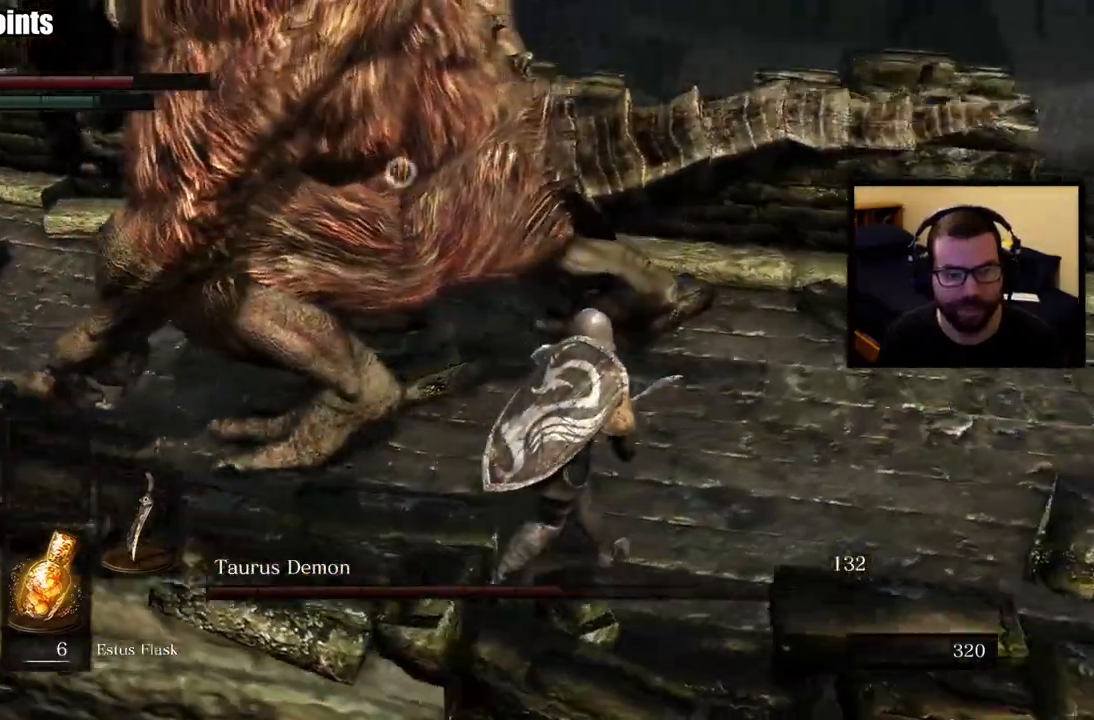
{"buttons": [], "left_stick": "right", "right_stick": "center", "events": []}
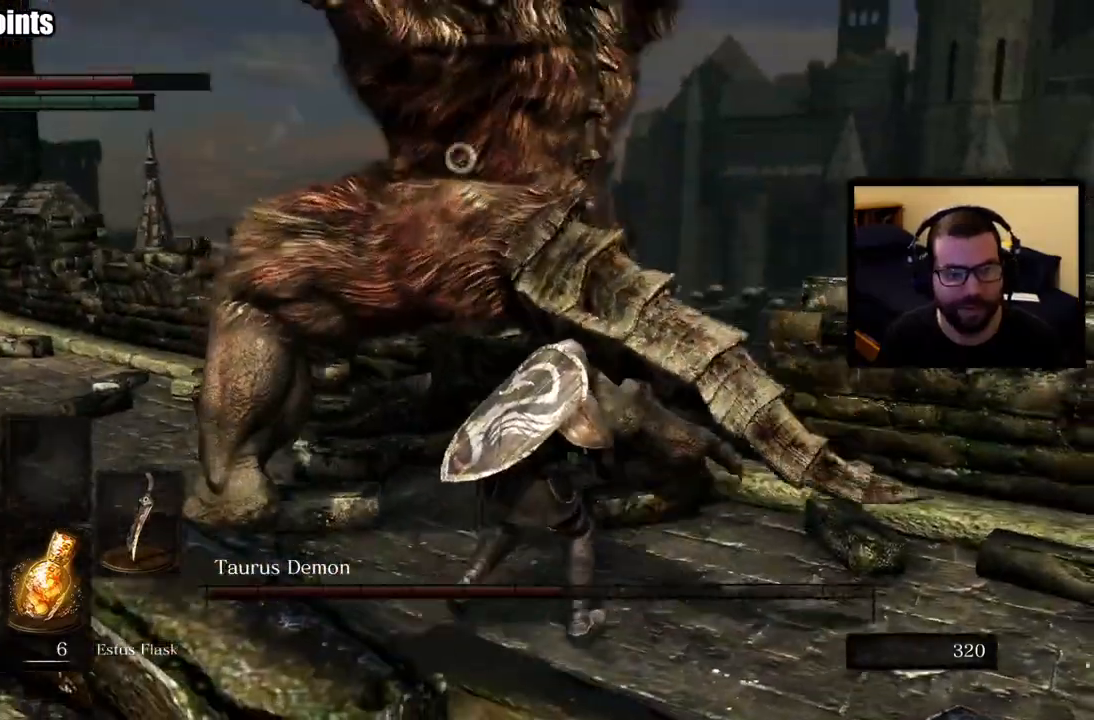
{"buttons": [], "left_stick": "up-right", "right_stick": "center", "events": [[83, "left_stick", "up-right"]]}
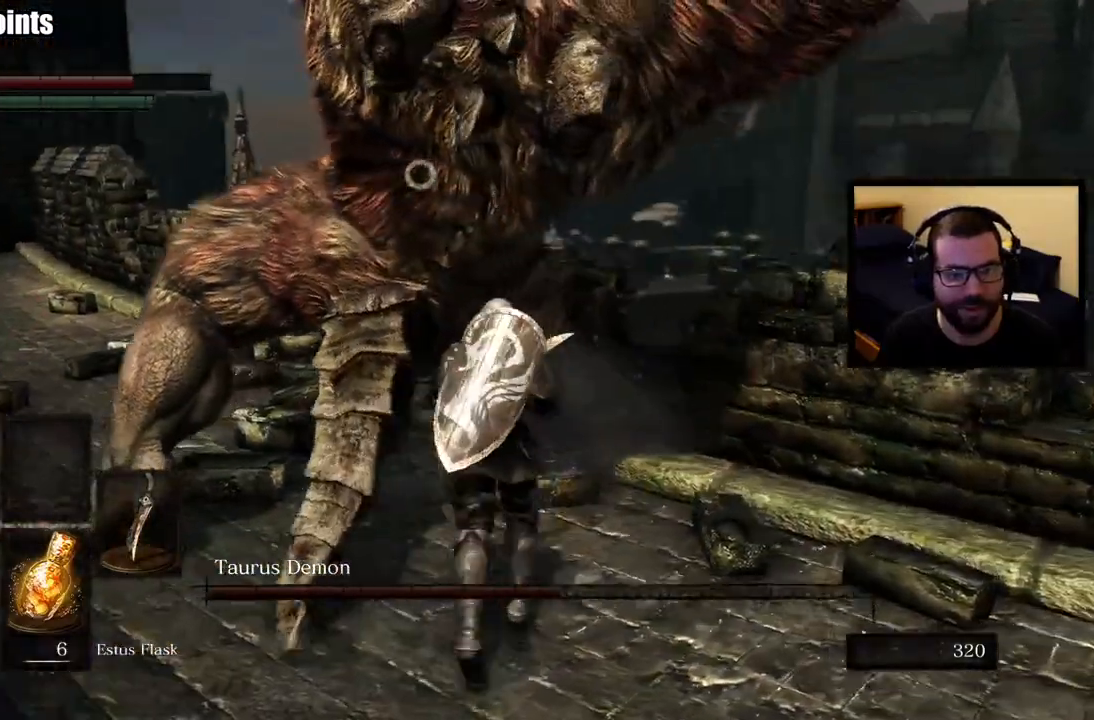
{"buttons": [], "left_stick": "up", "right_stick": "center", "events": [[17, "left_stick", "right"], [267, "left_stick", "up"]]}
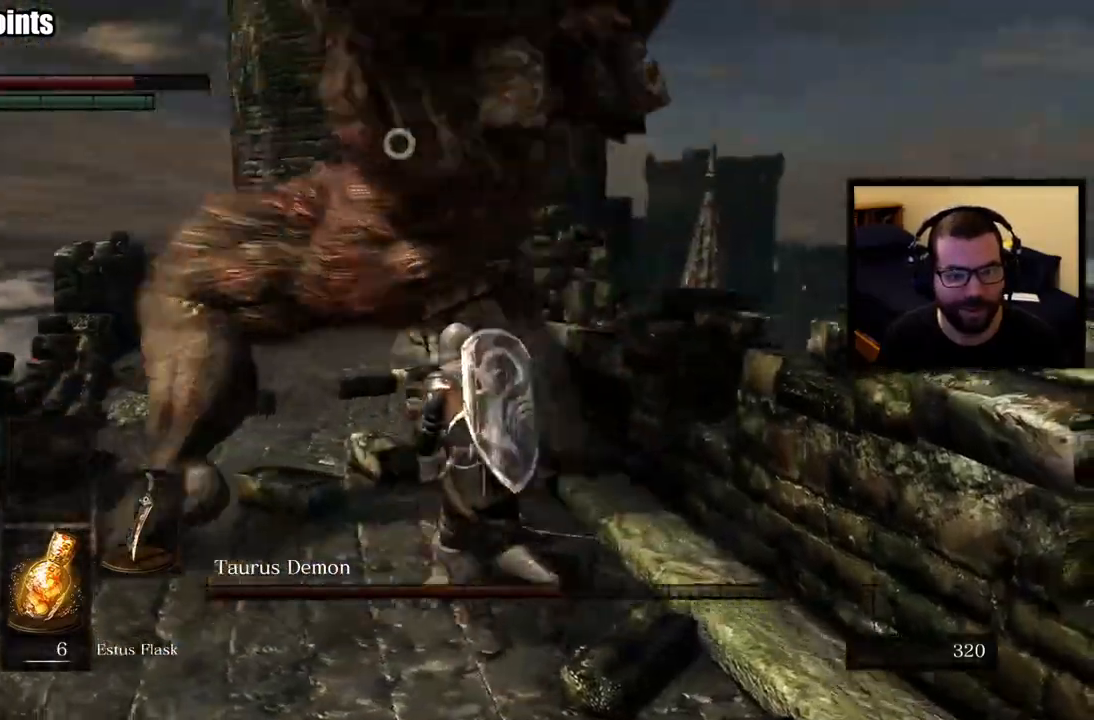
{"buttons": [], "left_stick": "up", "right_stick": "center", "events": [[117, "CIRCLE", "down"], [200, "CIRCLE", "up"]]}
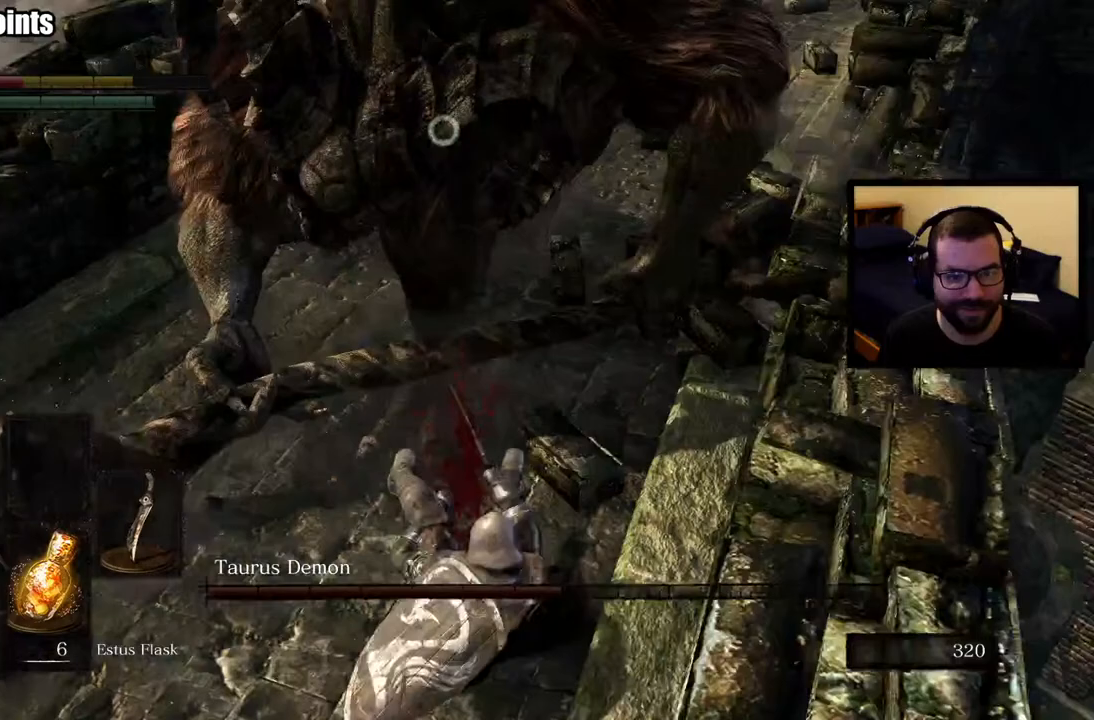
{"buttons": [], "left_stick": "left", "right_stick": "center", "events": [[183, "left_stick", "down-left"], [300, "left_stick", "left"]]}